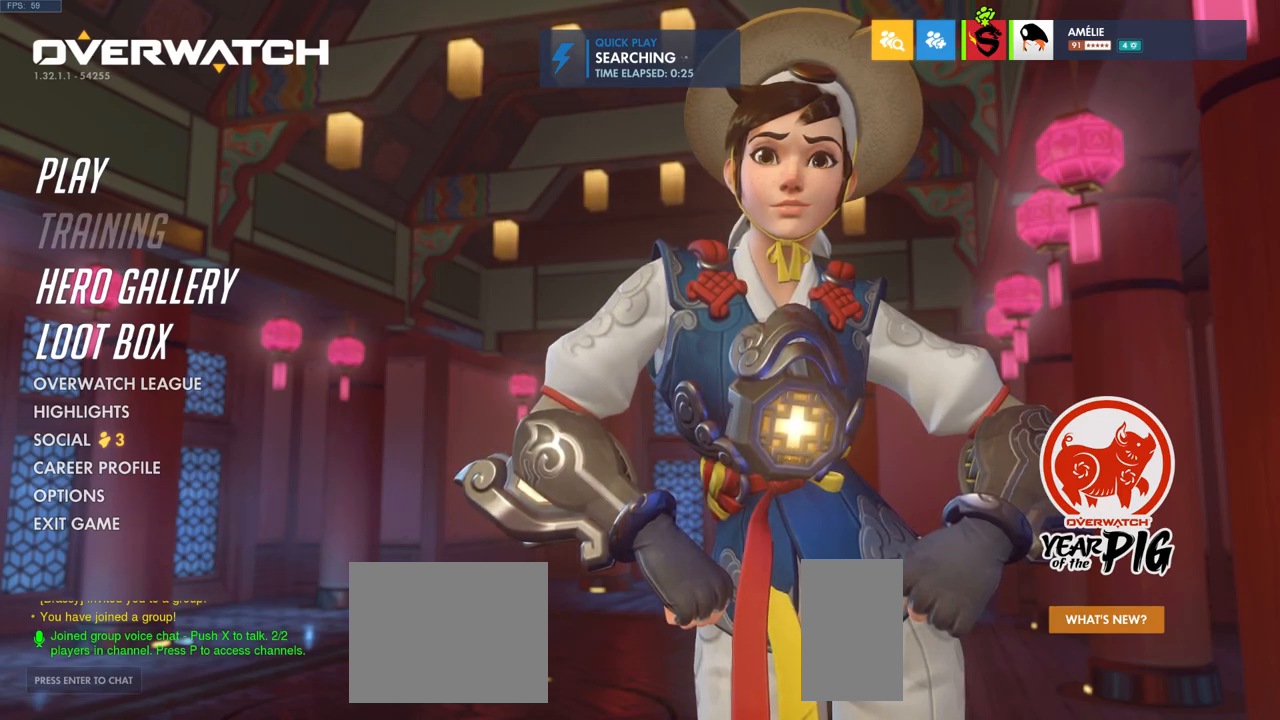
Gameplay with keyboard and mouse; each line is a JSON object with the keys and mouse buttons held at the frame after it. "events" lists presses ("down") and releases ("up") of "a", "ctrl", "d", "e", "q", "s", "shift", "space", "w", "mouse_left", "mouse_wheel", "mouse_right", "mouse_mb4" and "mouse_mb5" between this image and that frame as [ms after this image, input, new state], when the widget could be followed in between. "mouse_left", "mouse_wheel", "mouse_right", "mouse_mb4", "mouse_mb5" = the "left", "wheel", "right", "mb4", "mb5" buttons of the "mouse" list. No other keys are recorded. "wheel" means that the mouse wheel is clicked or scrolled. Mouse movement is not recorded.
{"keys": [], "mouse": [], "events": []}
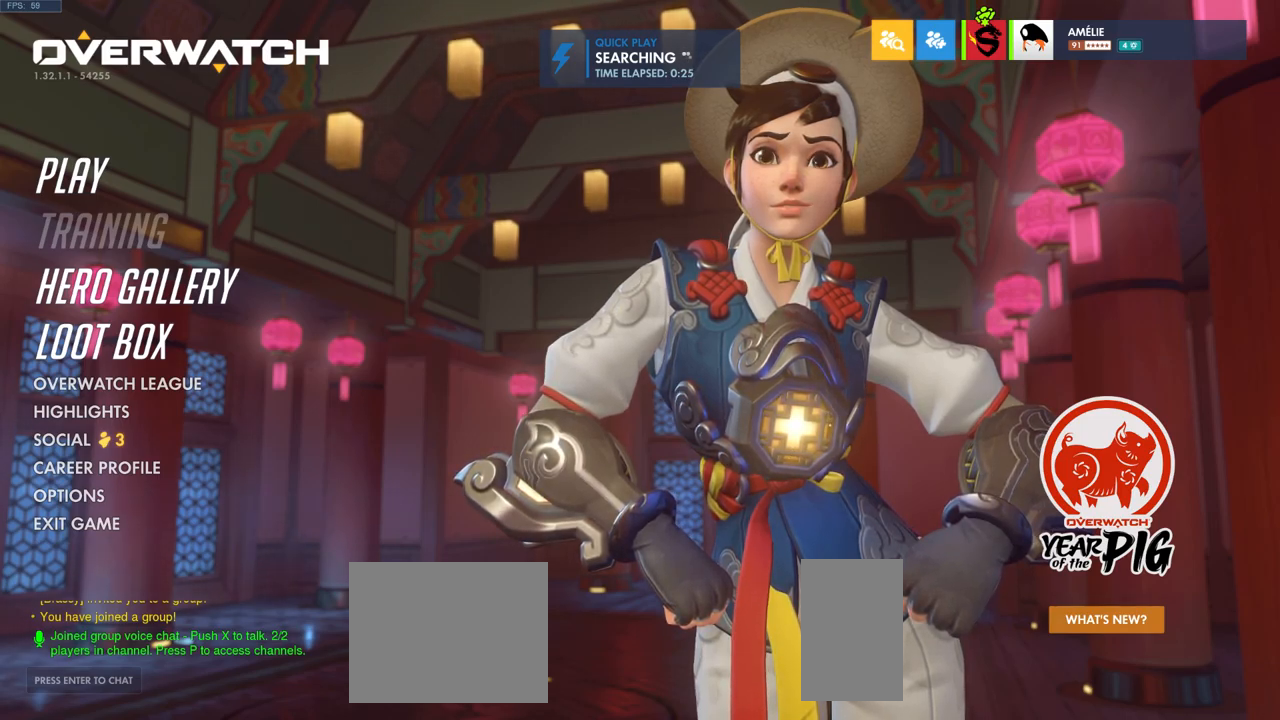
{"keys": [], "mouse": [], "events": []}
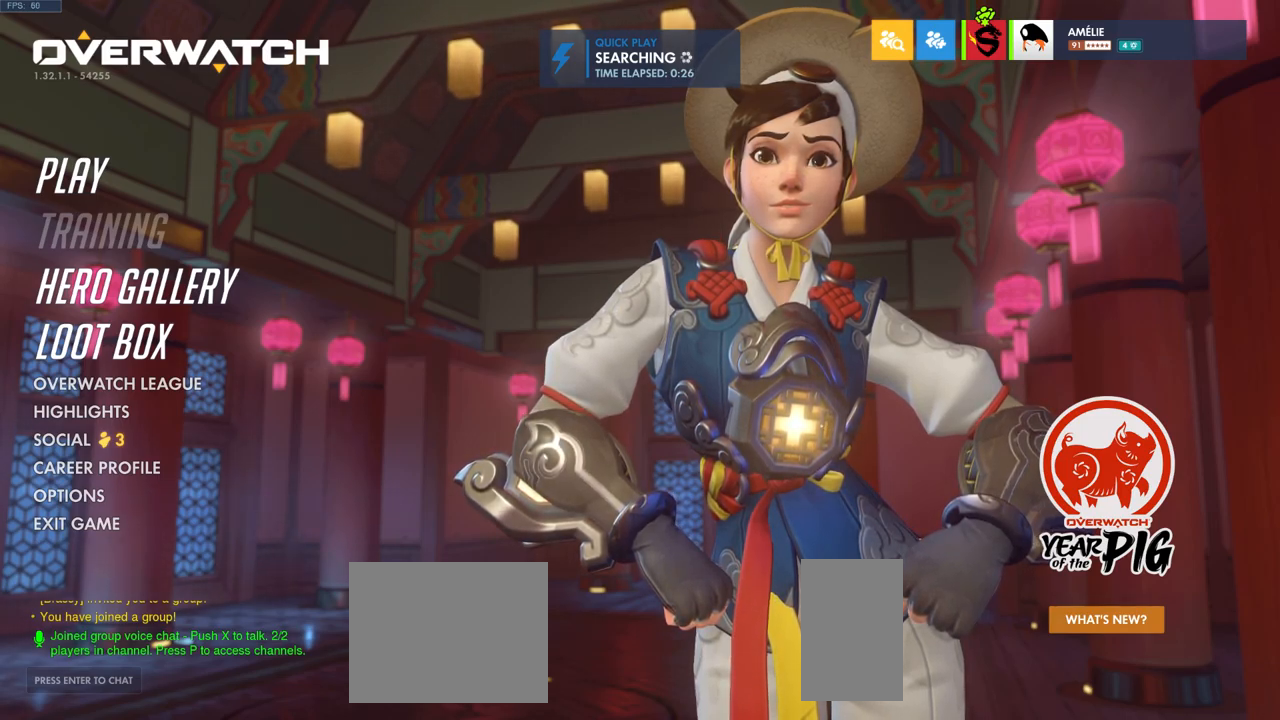
{"keys": [], "mouse": [], "events": [[34, "mouse_left", "down"], [117, "mouse_left", "up"]]}
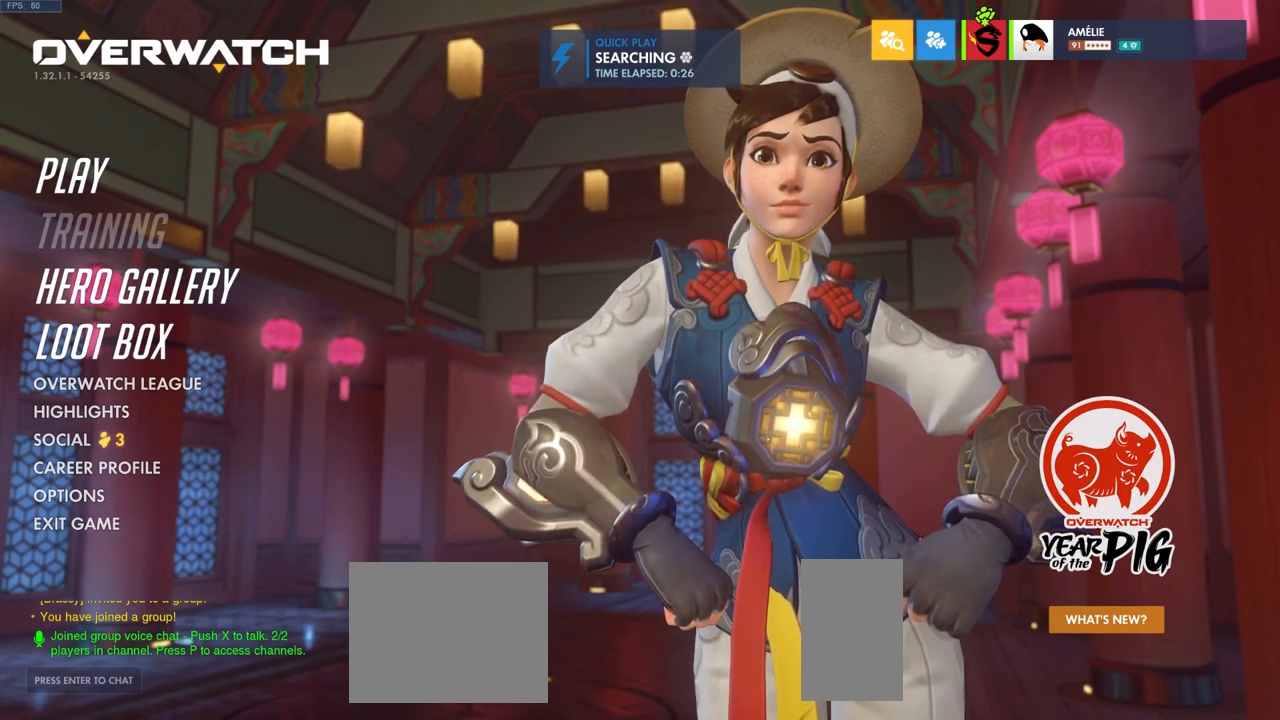
{"keys": [], "mouse": [], "events": []}
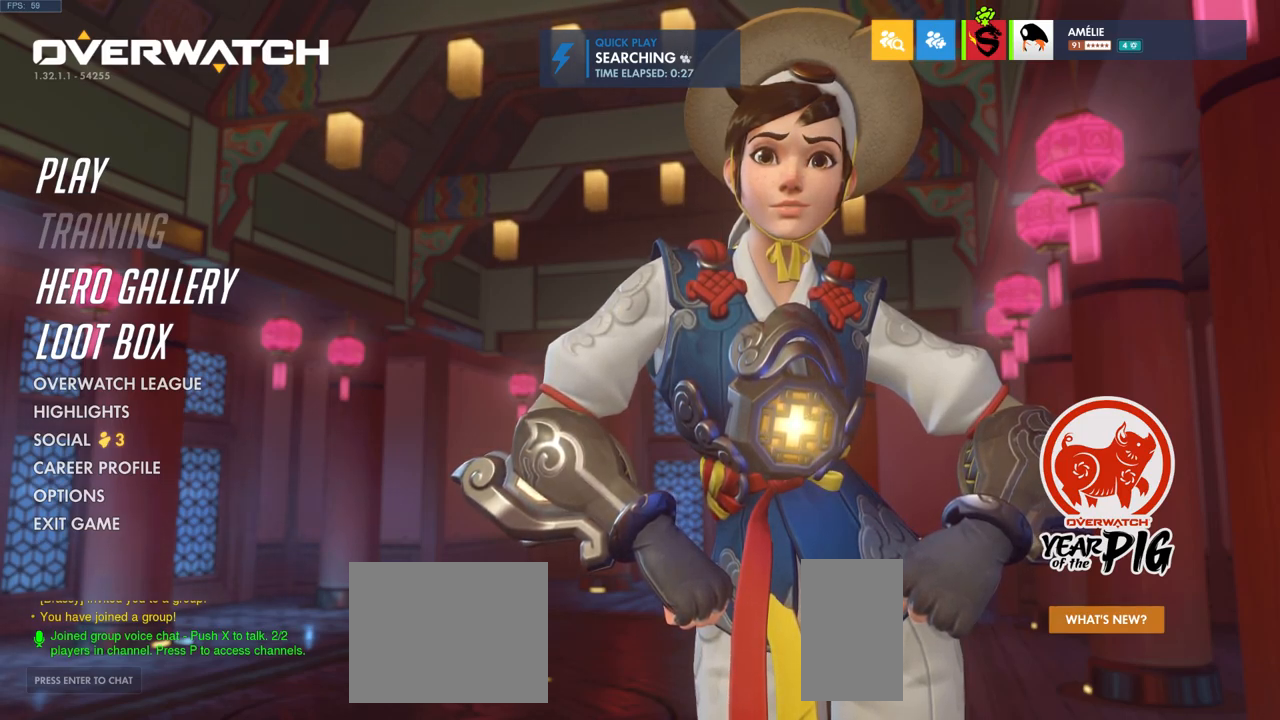
{"keys": [], "mouse": [], "events": []}
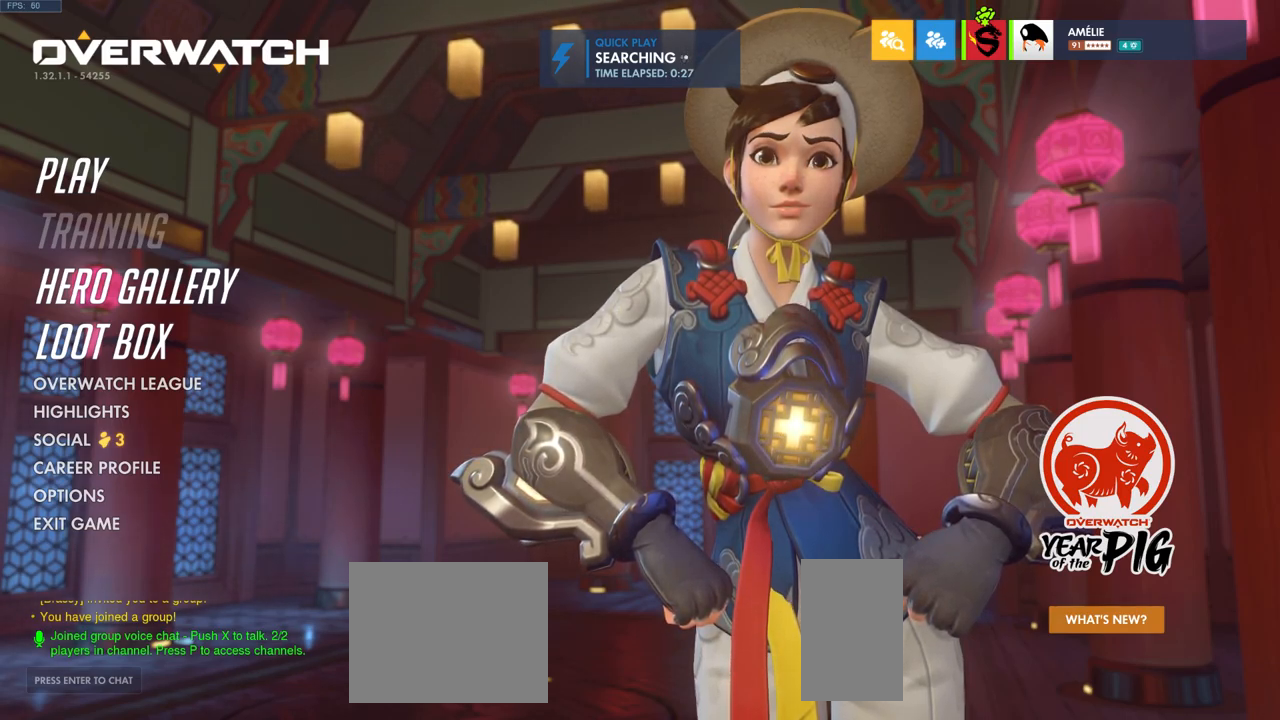
{"keys": [], "mouse": ["left"], "events": [[50, "mouse_left", "down"]]}
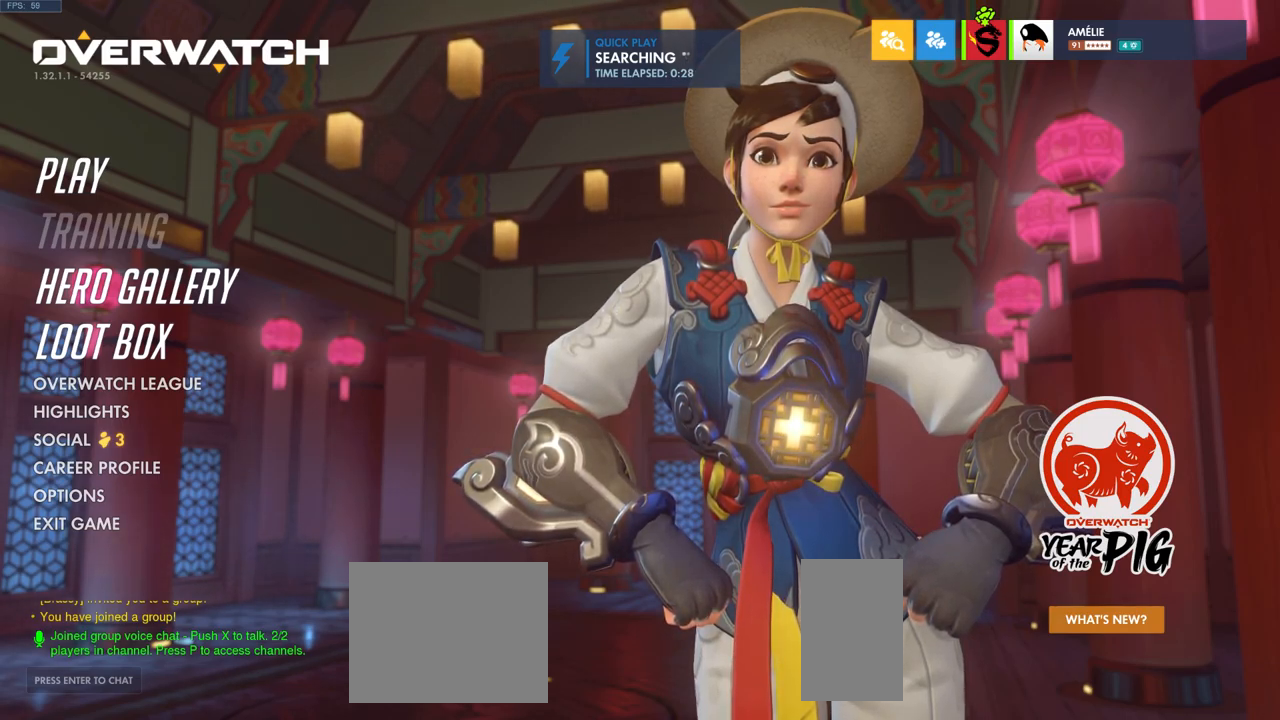
{"keys": [], "mouse": ["left"], "events": []}
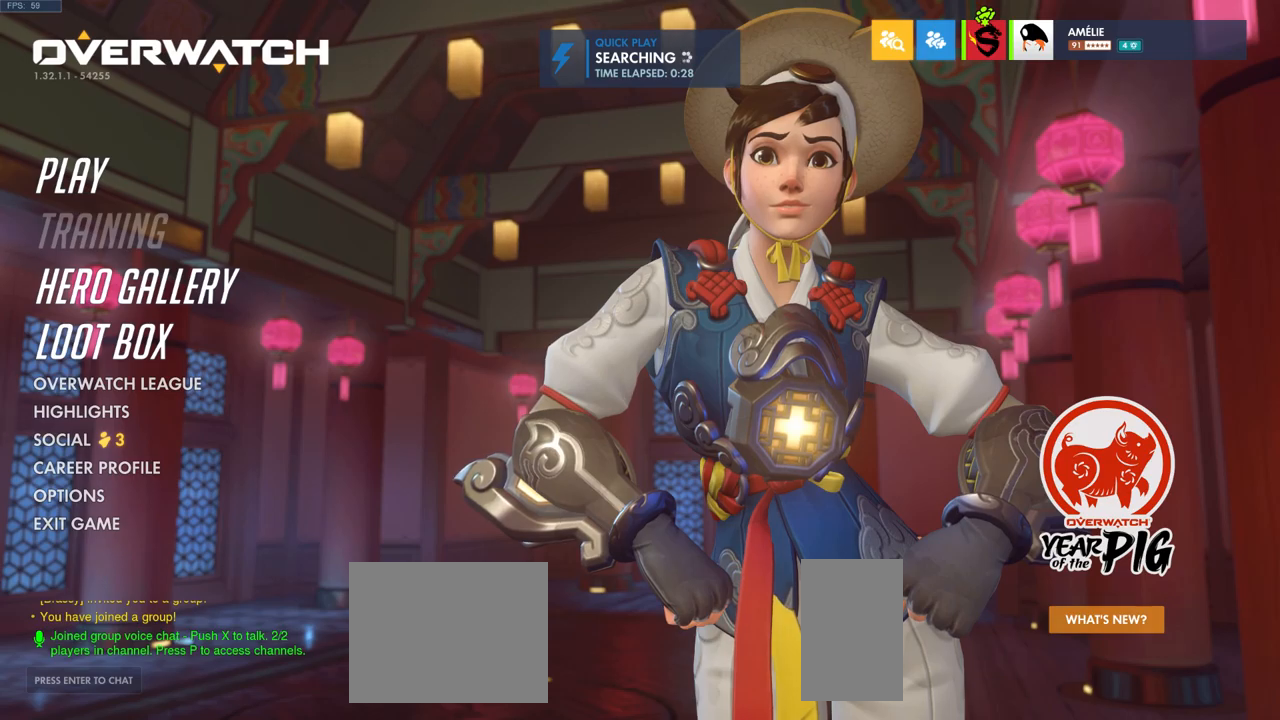
{"keys": [], "mouse": ["left"], "events": []}
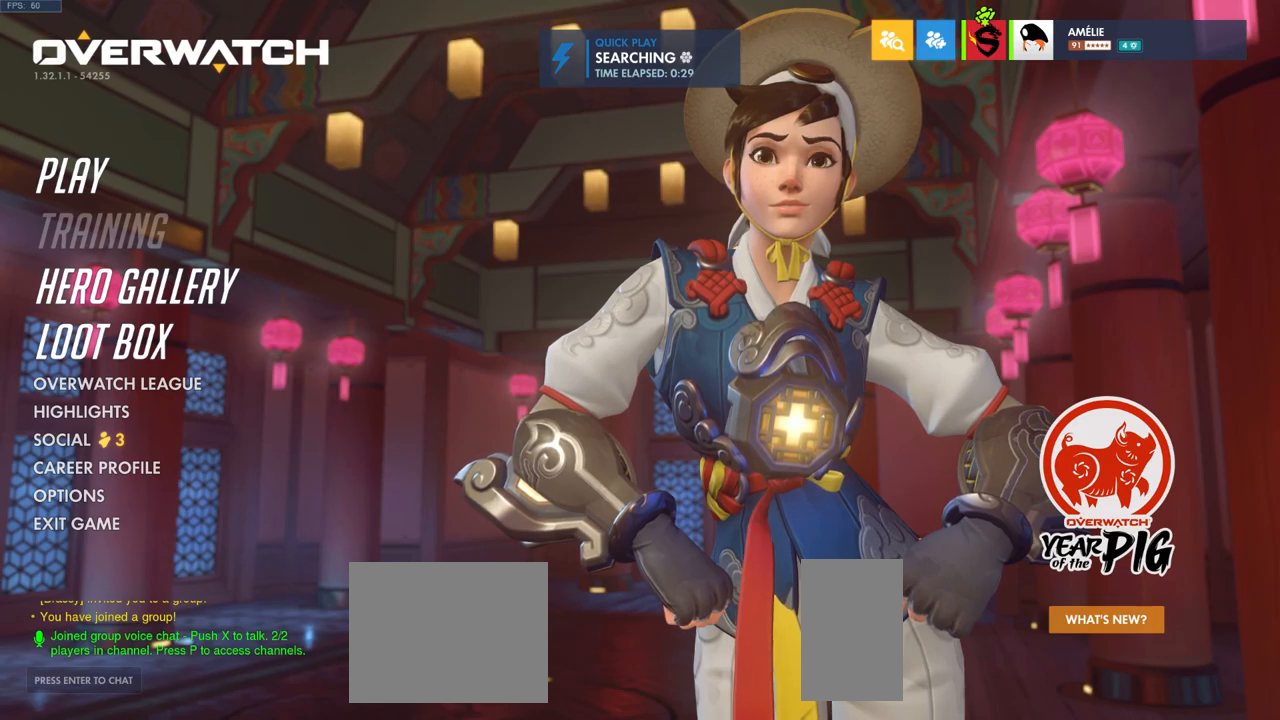
{"keys": [], "mouse": [], "events": [[17, "mouse_left", "up"]]}
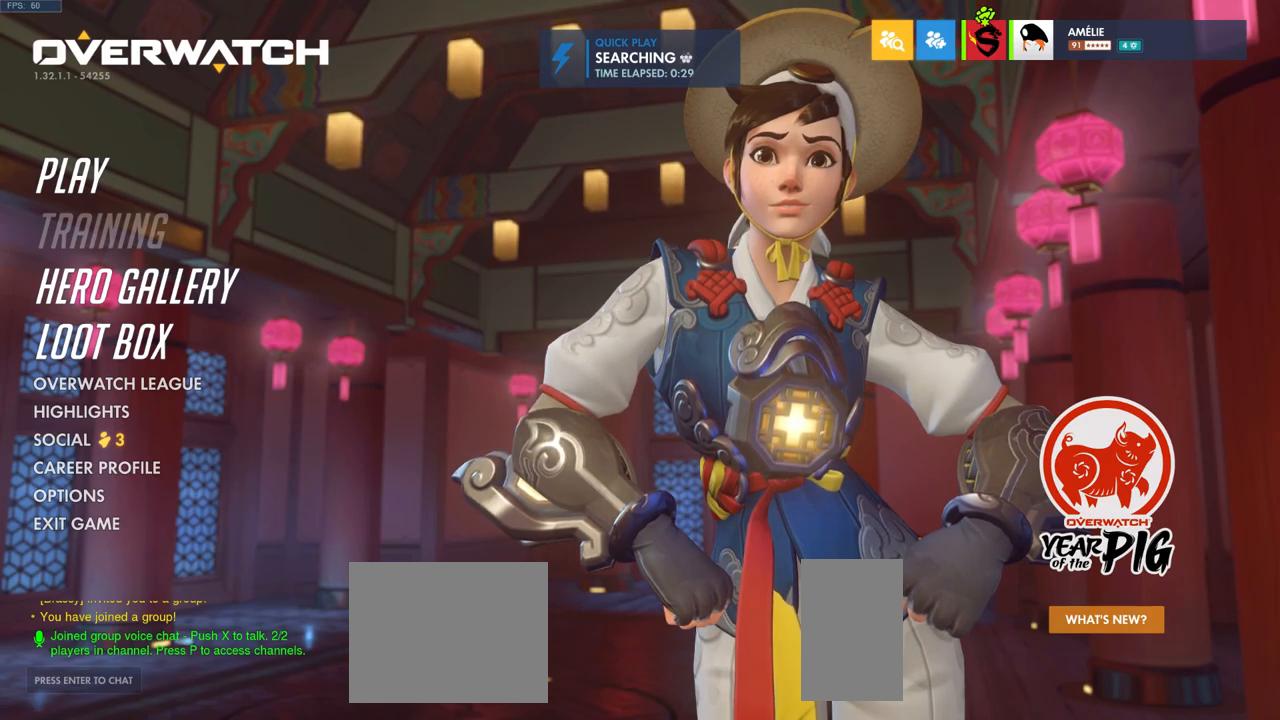
{"keys": [], "mouse": ["left"], "events": [[450, "mouse_left", "down"]]}
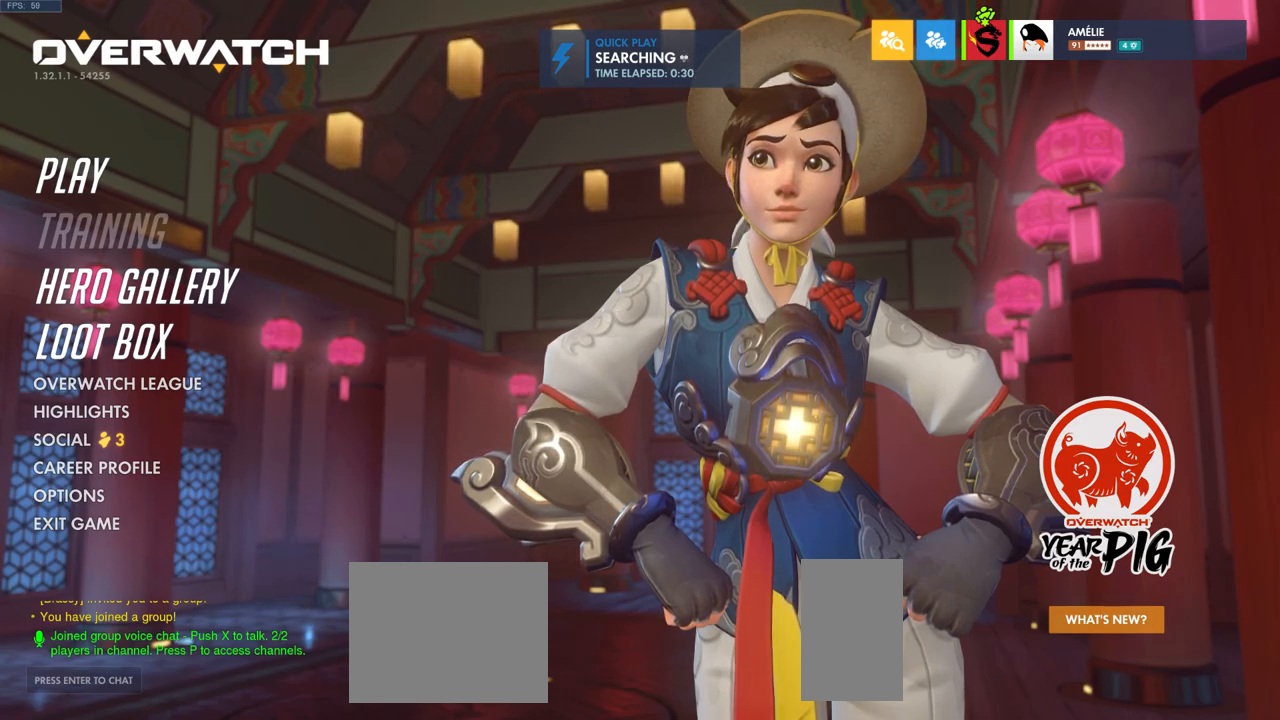
{"keys": [], "mouse": ["left"], "events": []}
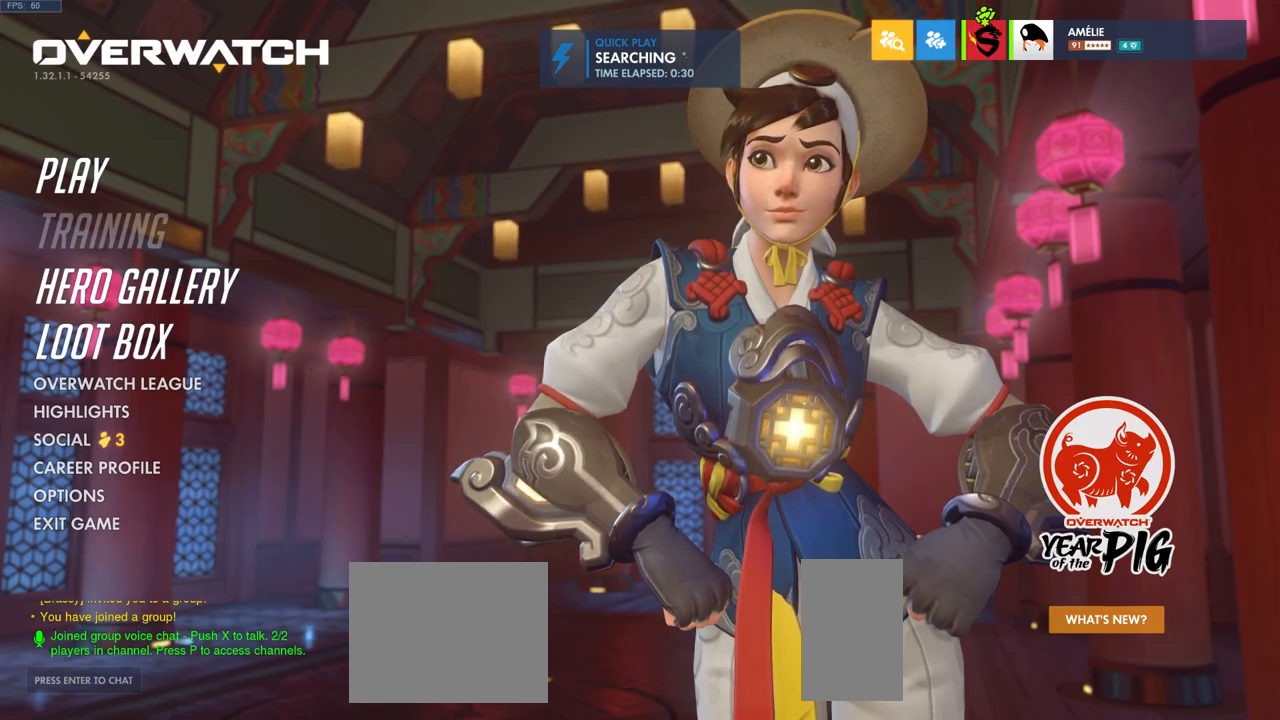
{"keys": [], "mouse": ["left"], "events": []}
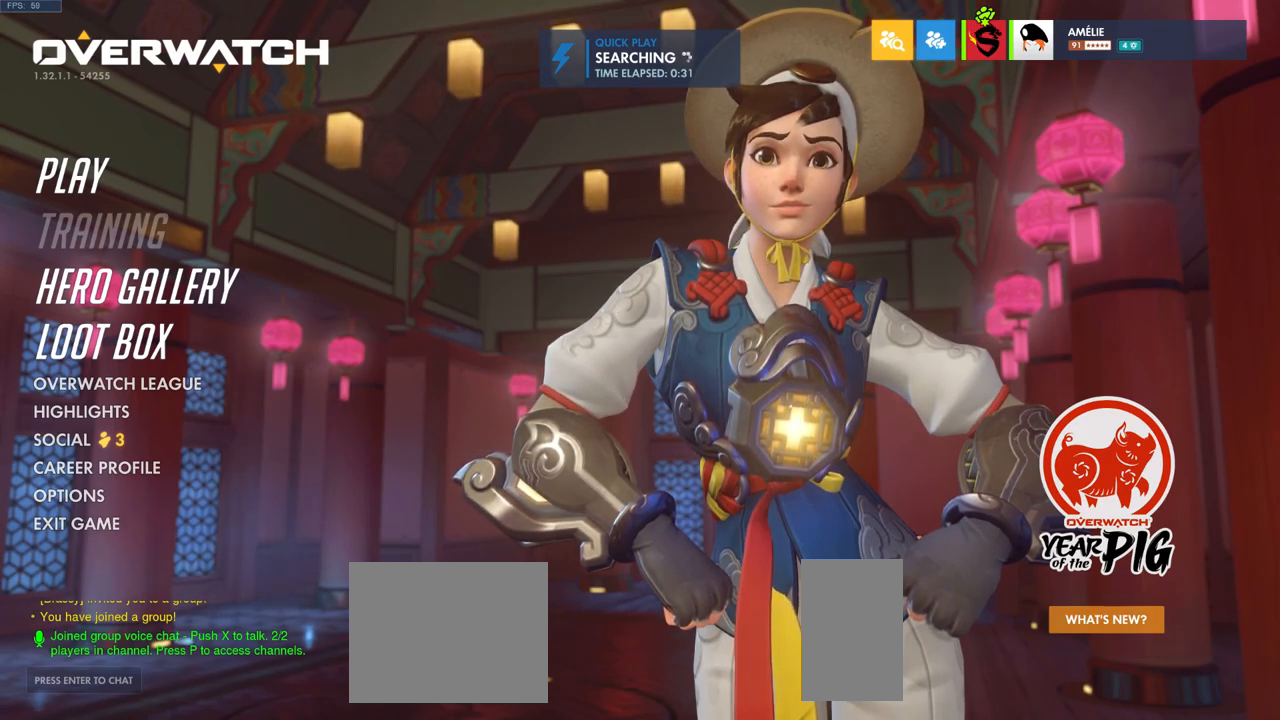
{"keys": [], "mouse": [], "events": [[284, "mouse_left", "up"]]}
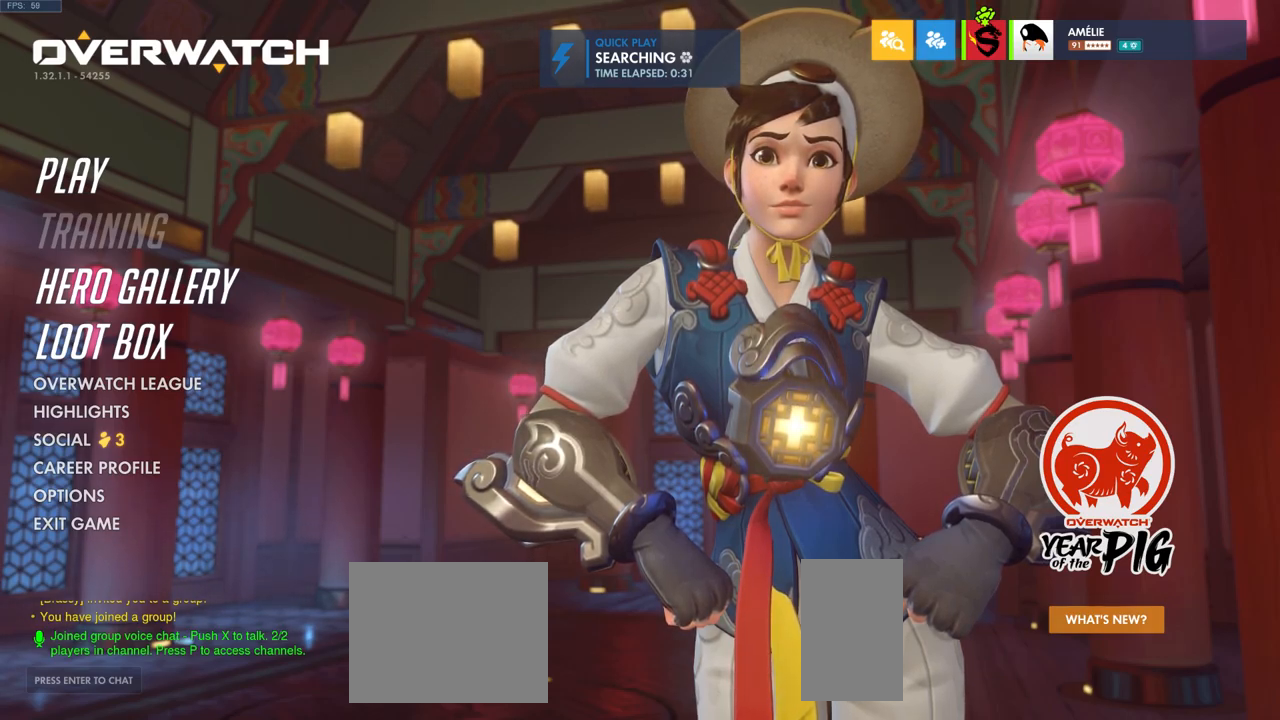
{"keys": [], "mouse": [], "events": []}
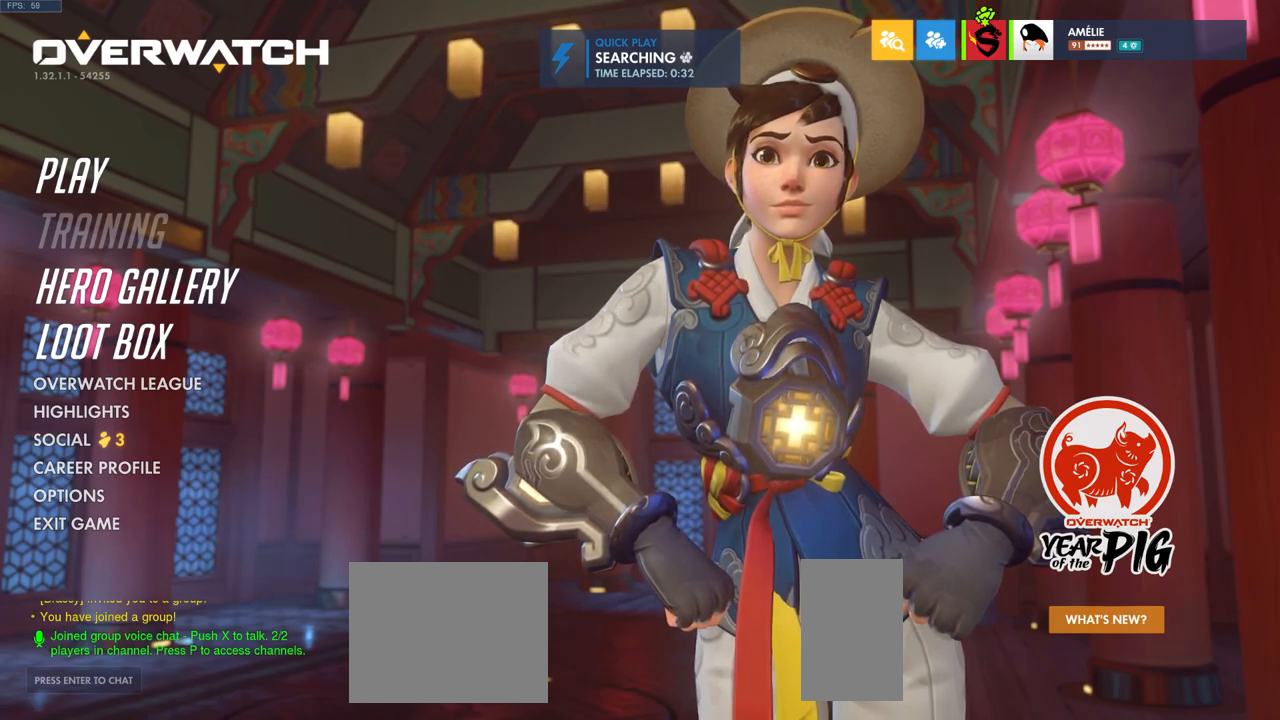
{"keys": [], "mouse": [], "events": []}
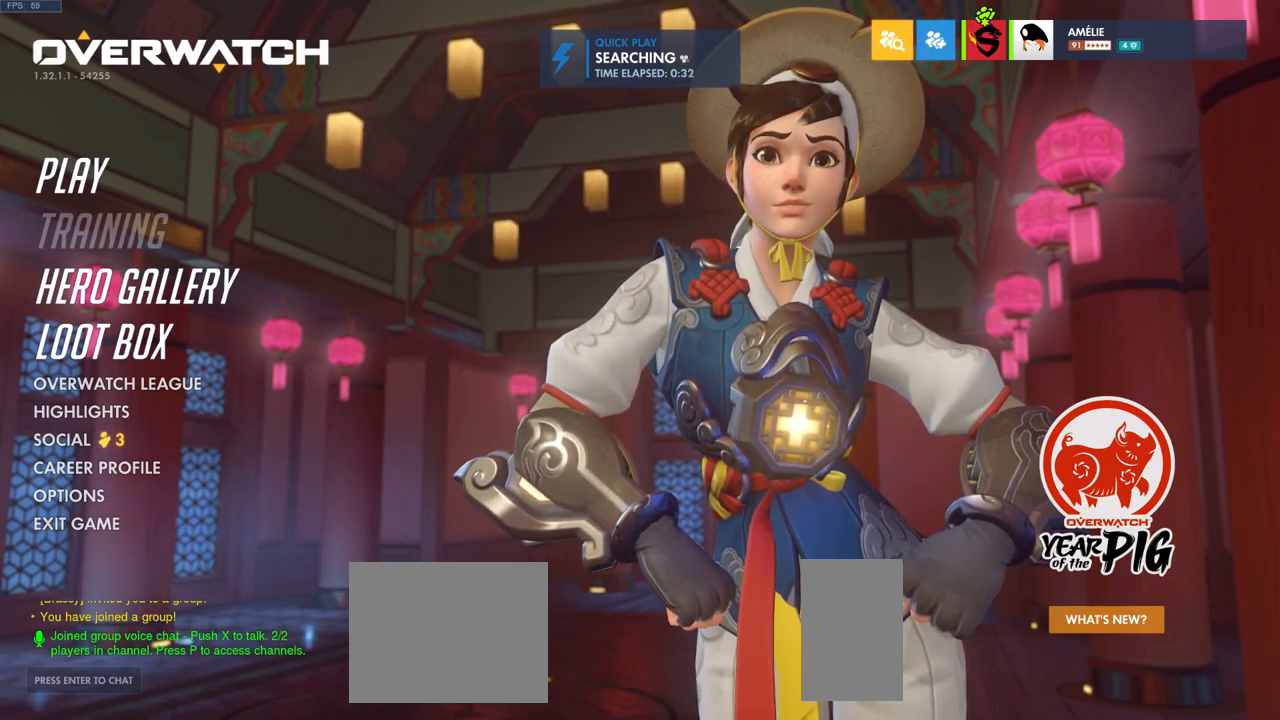
{"keys": [], "mouse": [], "events": [[150, "mouse_left", "down"], [267, "mouse_left", "up"]]}